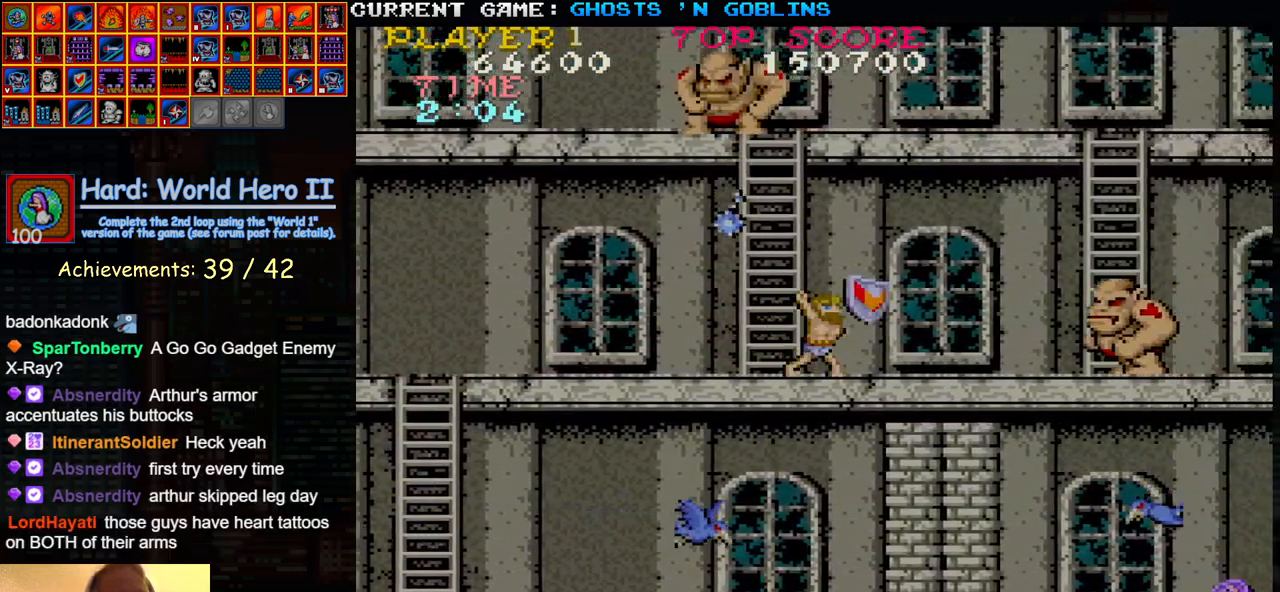
Gameplay with a controller (arcade stick); each line is a JSON object with the inputs held at the frame after it. "events" lists button and stick changes between this image and that frame as [ms after this image, input, new state], when the widget could be followed in between. Not read: L3 R3.
{"buttons": [], "left_stick": "center", "events": [[33, "SQUARE", "up"], [33, "left_stick", "center"], [117, "left_stick", "right"], [133, "SQUARE", "down"], [183, "SQUARE", "up"], [183, "left_stick", "center"], [267, "left_stick", "right"], [283, "SQUARE", "down"], [317, "left_stick", "center"], [333, "SQUARE", "up"], [400, "left_stick", "right"], [417, "SQUARE", "down"], [467, "SQUARE", "up"], [467, "left_stick", "center"]]}
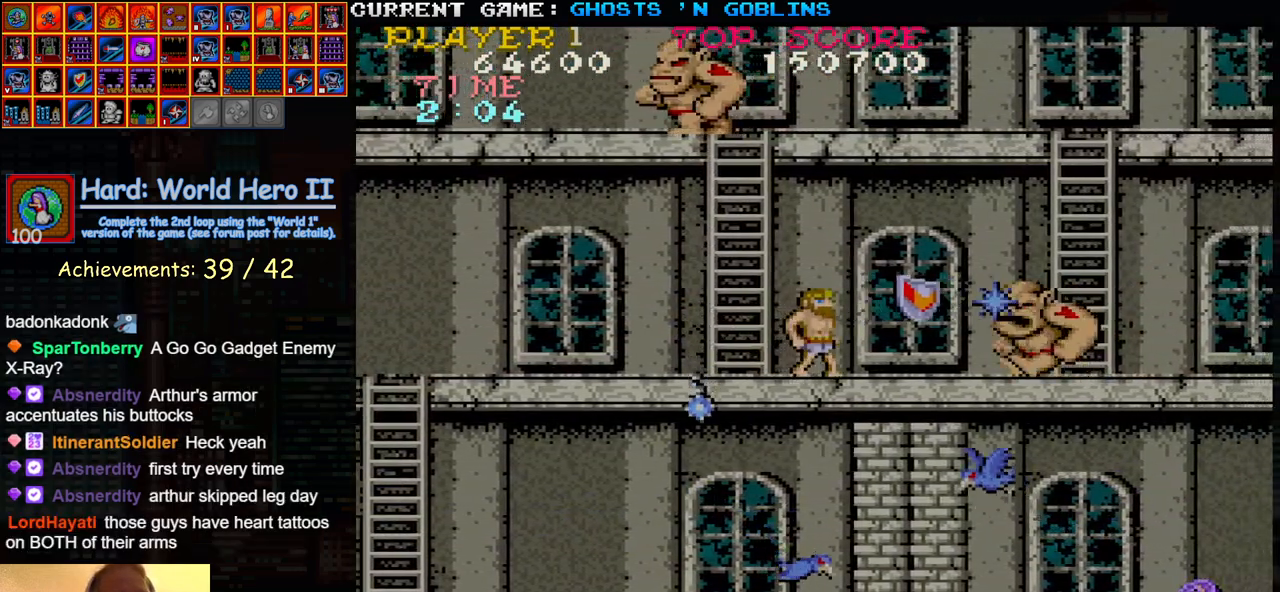
{"buttons": [], "left_stick": "center", "events": [[33, "SQUARE", "down"], [33, "left_stick", "right"], [83, "SQUARE", "up"], [83, "left_stick", "center"], [183, "SQUARE", "down"], [183, "left_stick", "right"], [217, "SQUARE", "up"], [233, "left_stick", "center"], [283, "SQUARE", "down"], [300, "left_stick", "right"], [333, "SQUARE", "up"], [367, "left_stick", "center"], [417, "SQUARE", "down"], [433, "left_stick", "right"], [483, "SQUARE", "up"], [500, "left_stick", "center"]]}
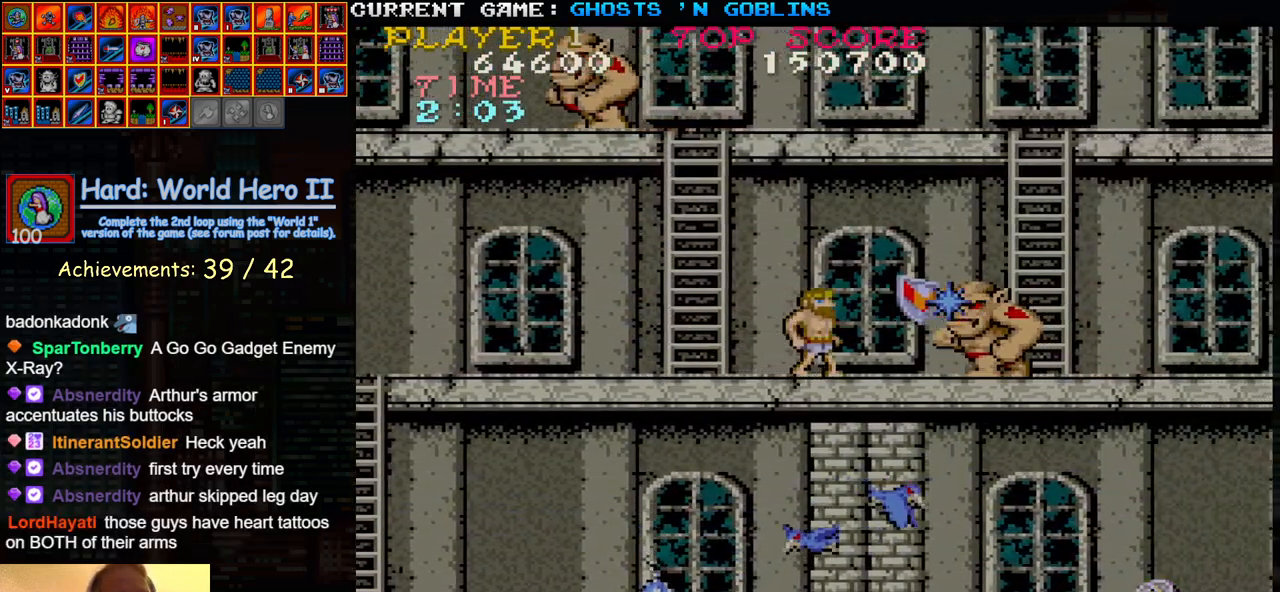
{"buttons": [], "left_stick": "center", "events": [[50, "SQUARE", "down"], [50, "left_stick", "right"], [100, "SQUARE", "up"], [117, "left_stick", "center"], [167, "SQUARE", "down"], [200, "left_stick", "right"], [233, "SQUARE", "up"], [250, "left_stick", "center"], [283, "SQUARE", "down"], [333, "left_stick", "right"], [350, "SQUARE", "up"], [383, "left_stick", "center"], [400, "SQUARE", "down"], [450, "SQUARE", "up"], [450, "left_stick", "right"], [500, "left_stick", "center"]]}
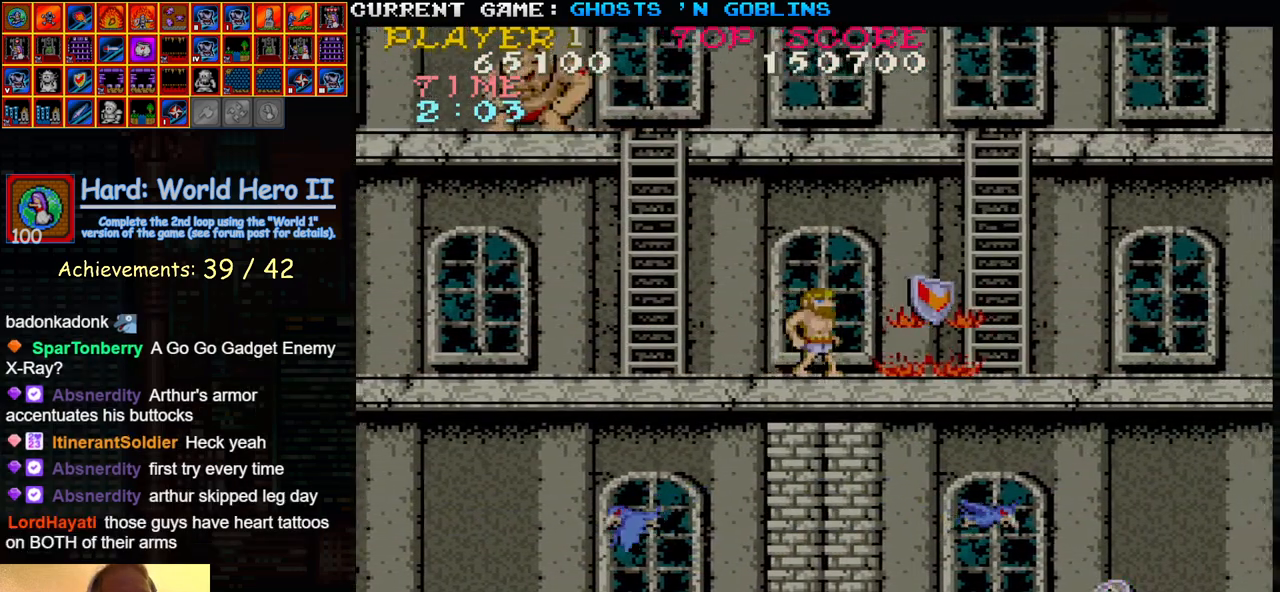
{"buttons": [], "left_stick": "right", "events": [[17, "SQUARE", "down"], [50, "left_stick", "right"], [67, "SQUARE", "up"], [117, "left_stick", "center"], [133, "SQUARE", "down"], [183, "left_stick", "right"], [200, "SQUARE", "up"]]}
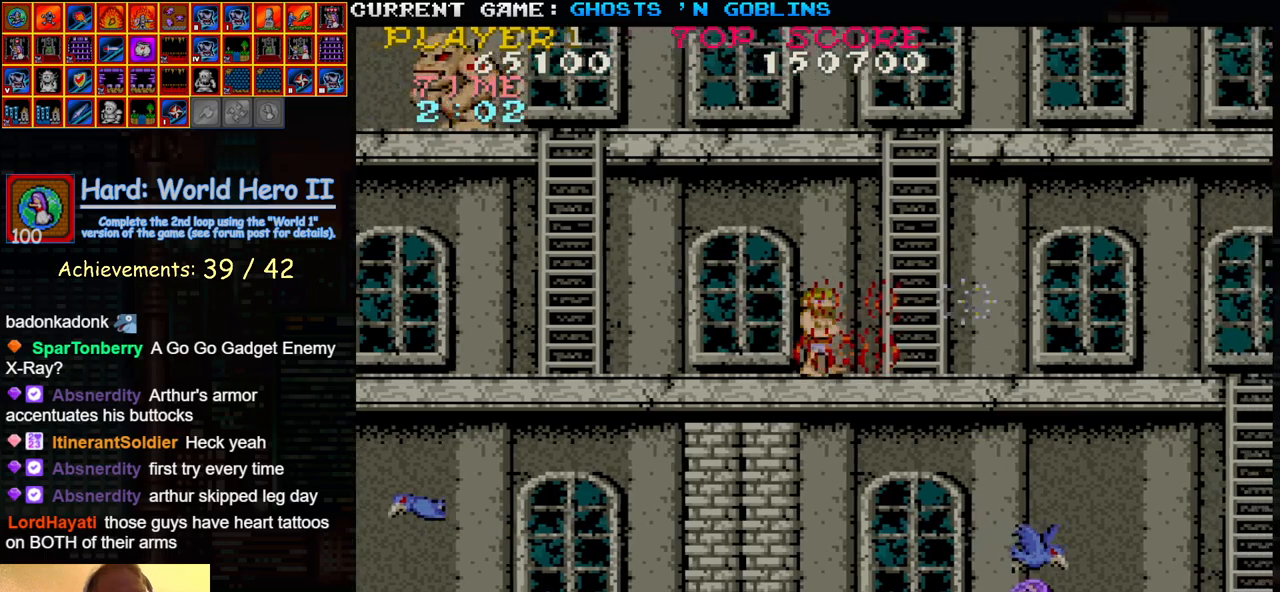
{"buttons": [], "left_stick": "right", "events": []}
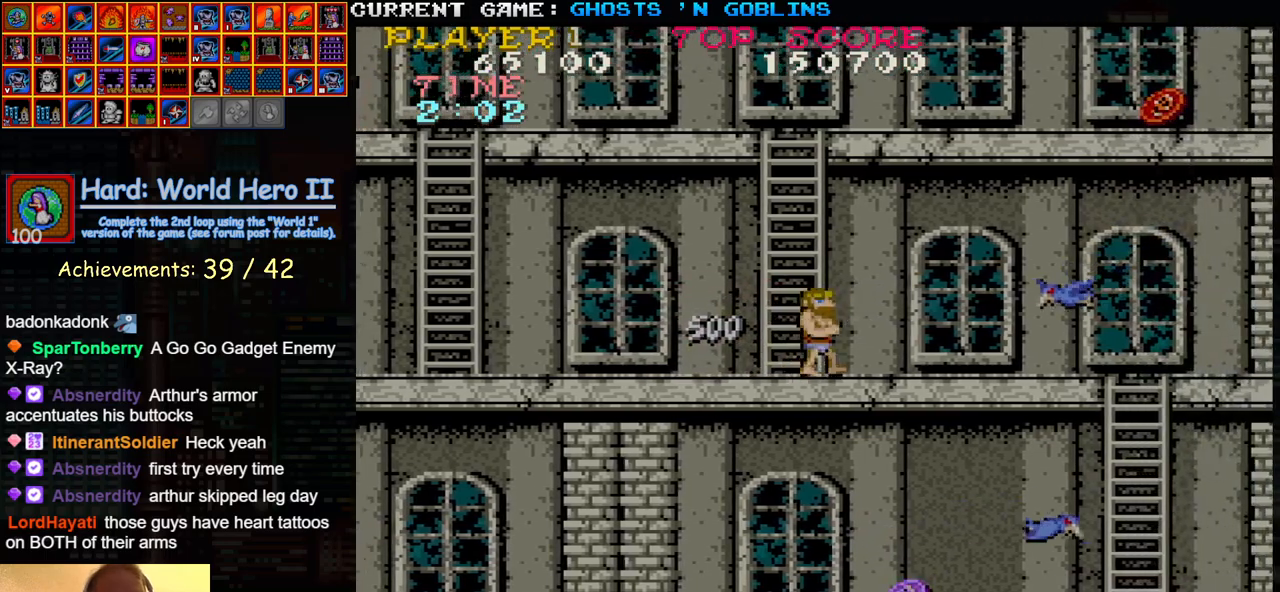
{"buttons": [], "left_stick": "right", "events": [[17, "SQUARE", "down"], [117, "SQUARE", "up"]]}
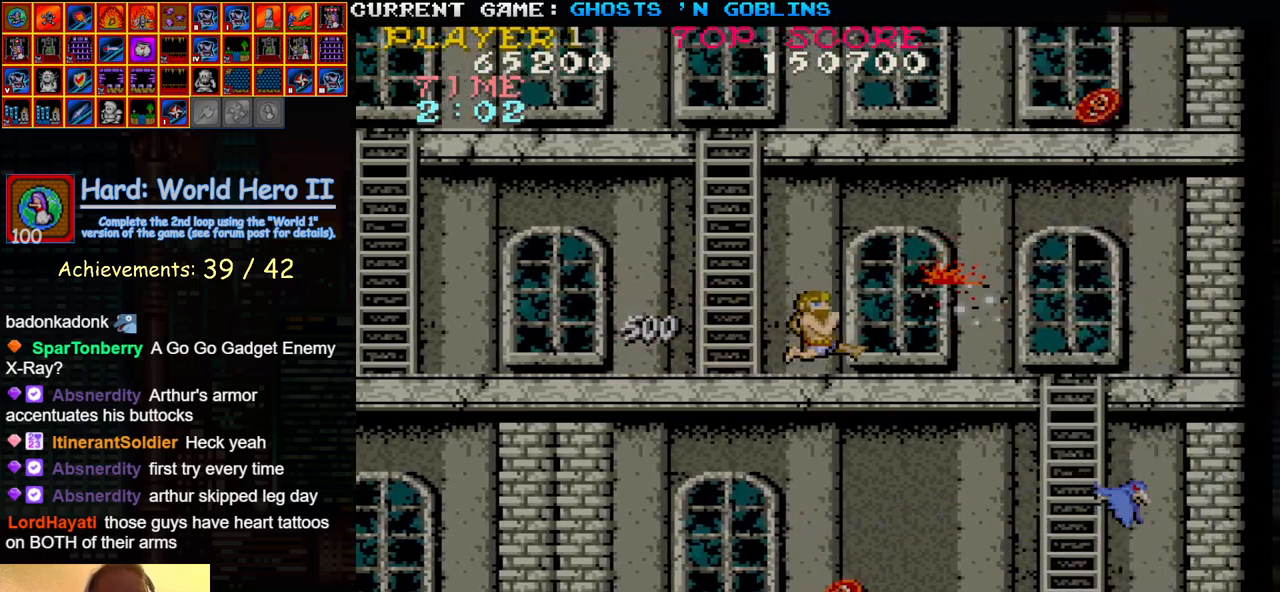
{"buttons": [], "left_stick": "right", "events": []}
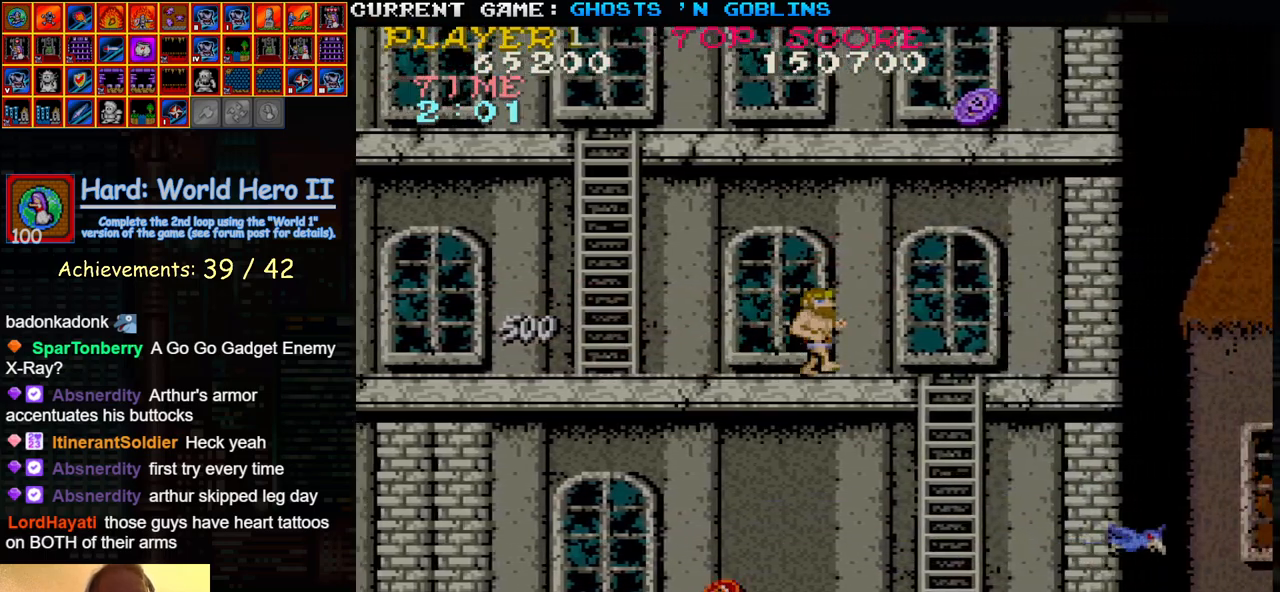
{"buttons": [], "left_stick": "down-right", "events": [[417, "left_stick", "down-right"]]}
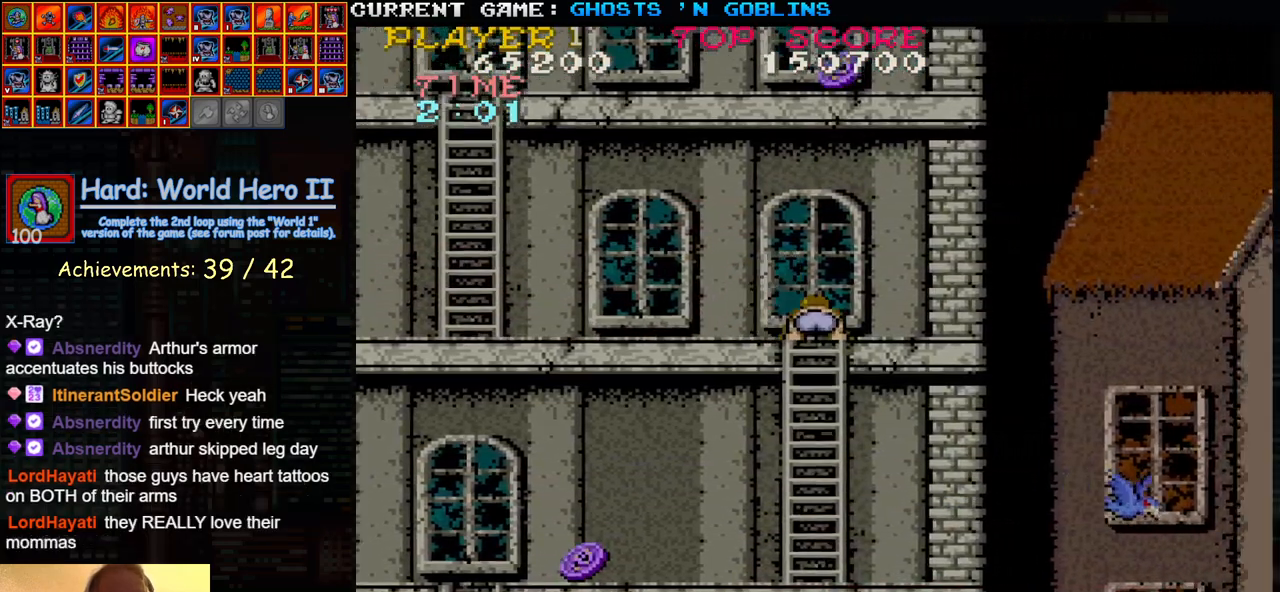
{"buttons": [], "left_stick": "down-left", "events": [[67, "left_stick", "down-left"]]}
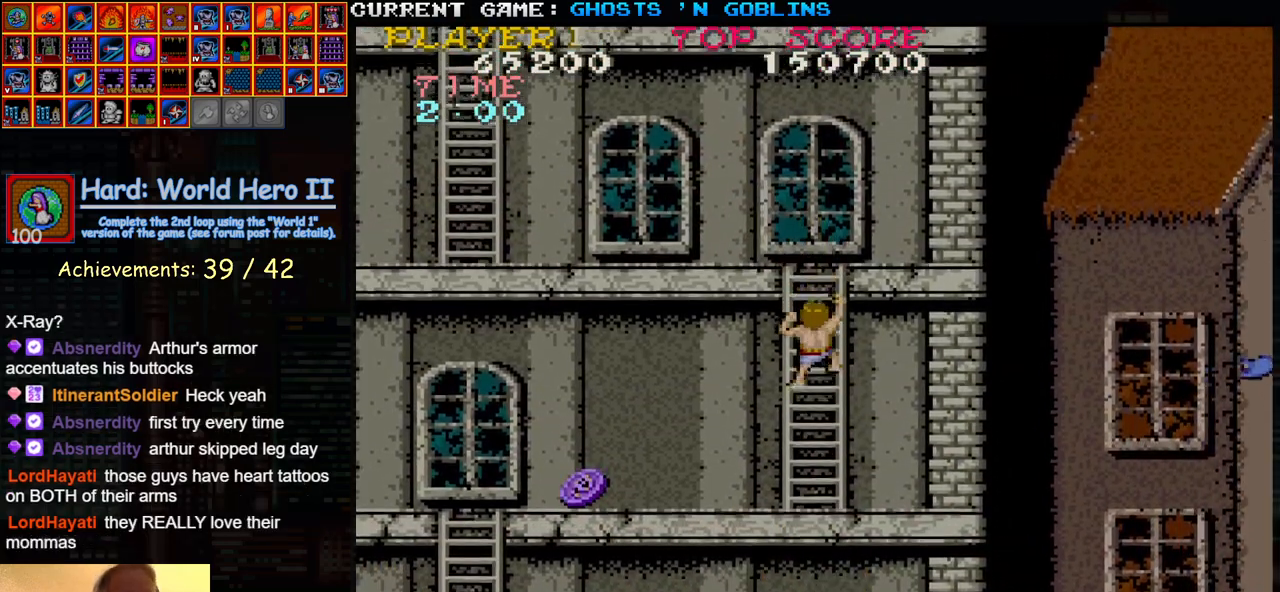
{"buttons": [], "left_stick": "down-left", "events": []}
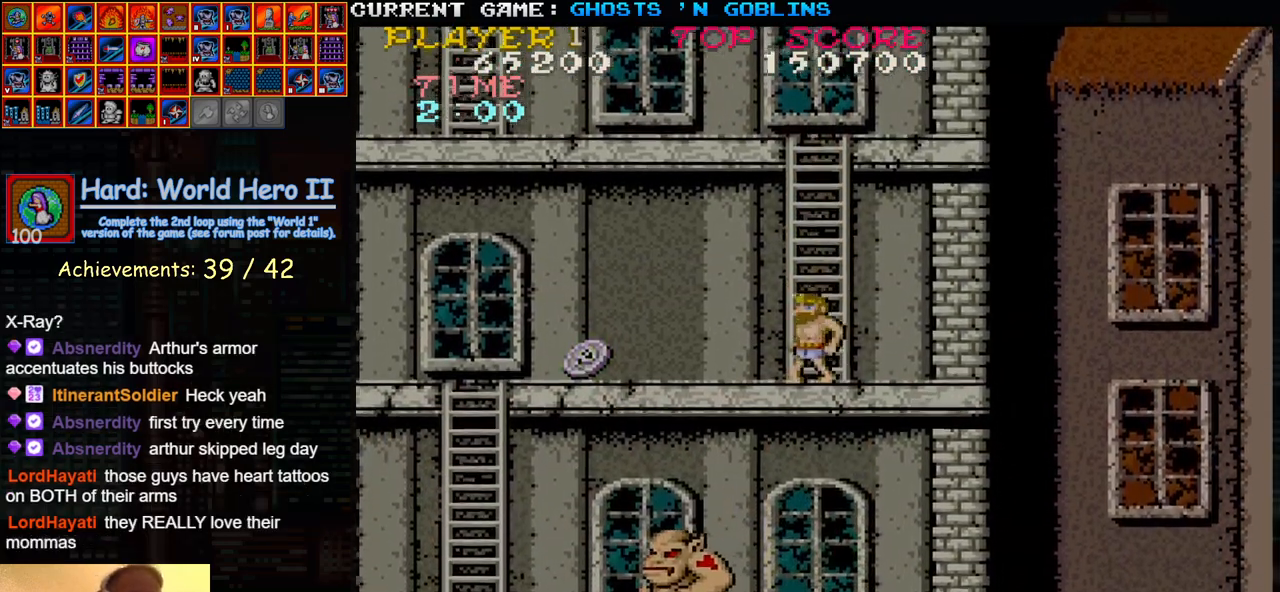
{"buttons": [], "left_stick": "left", "events": [[133, "left_stick", "left"]]}
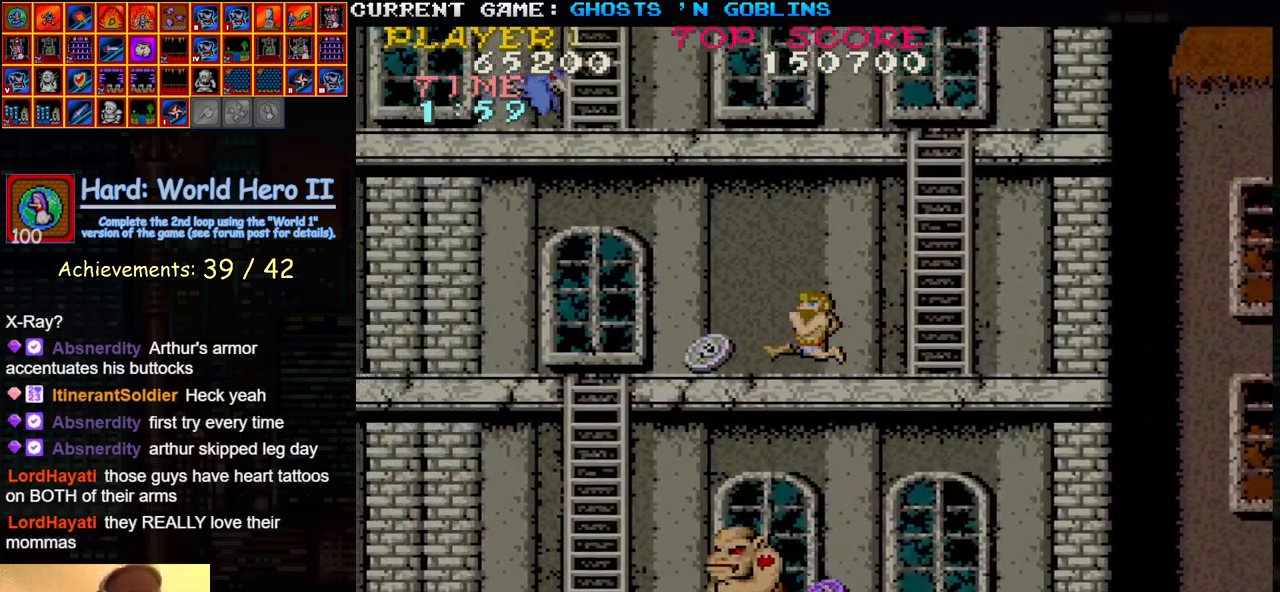
{"buttons": [], "left_stick": "left", "events": []}
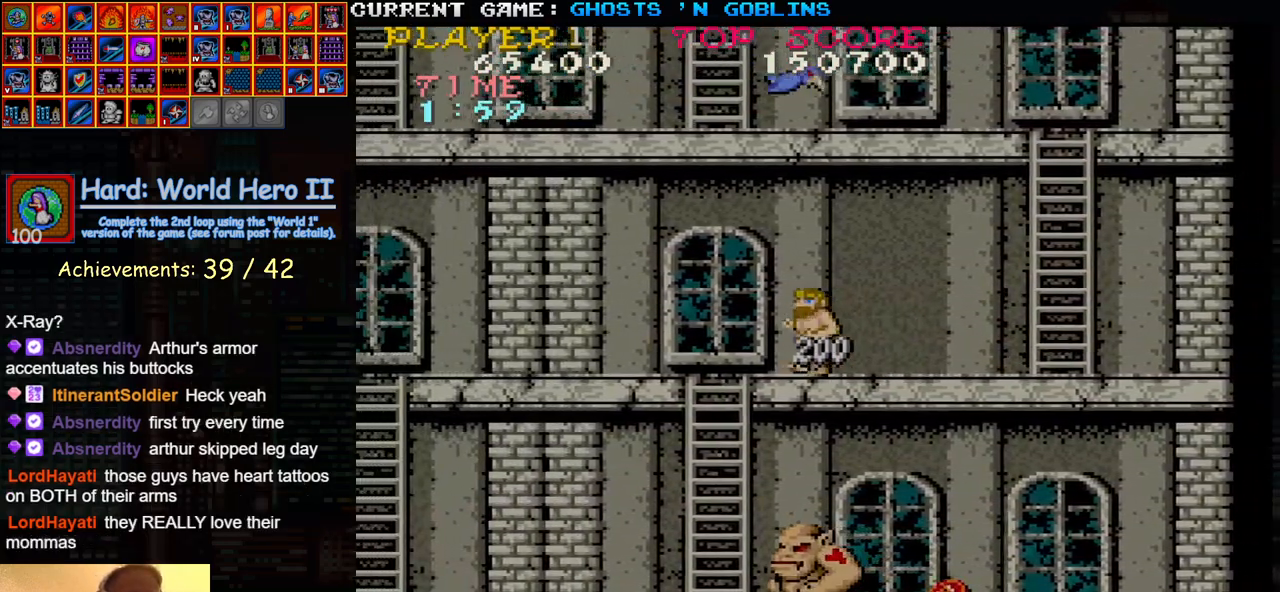
{"buttons": [], "left_stick": "center", "events": [[367, "left_stick", "center"]]}
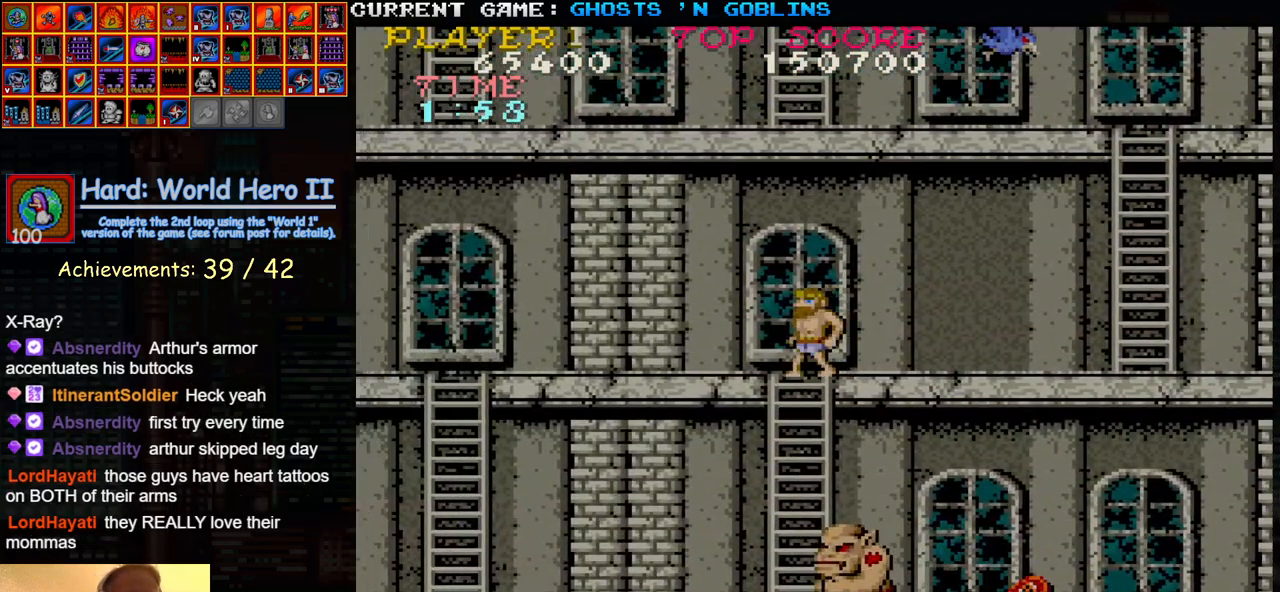
{"buttons": [], "left_stick": "center", "events": [[400, "left_stick", "down"], [467, "left_stick", "center"]]}
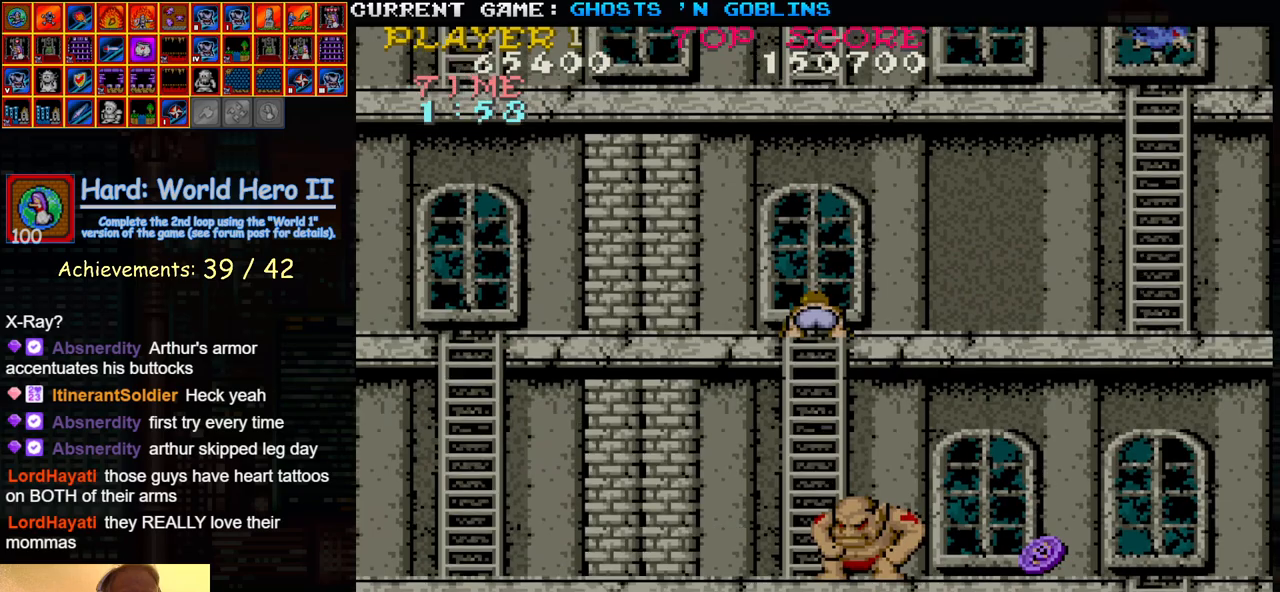
{"buttons": [], "left_stick": "center", "events": []}
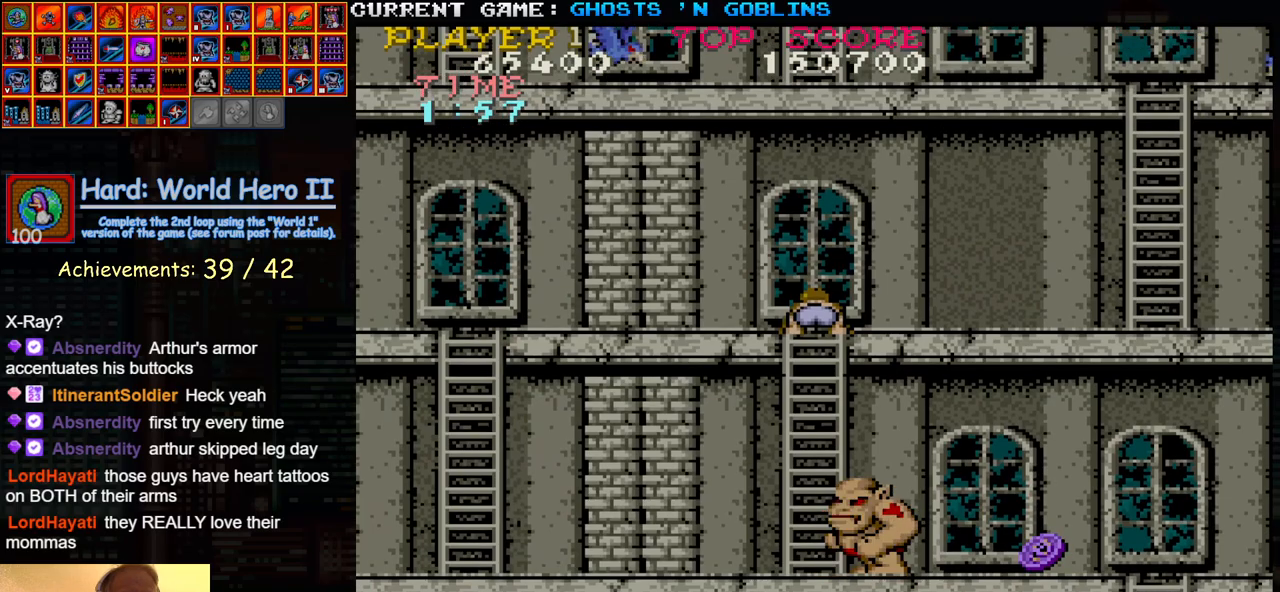
{"buttons": [], "left_stick": "center", "events": []}
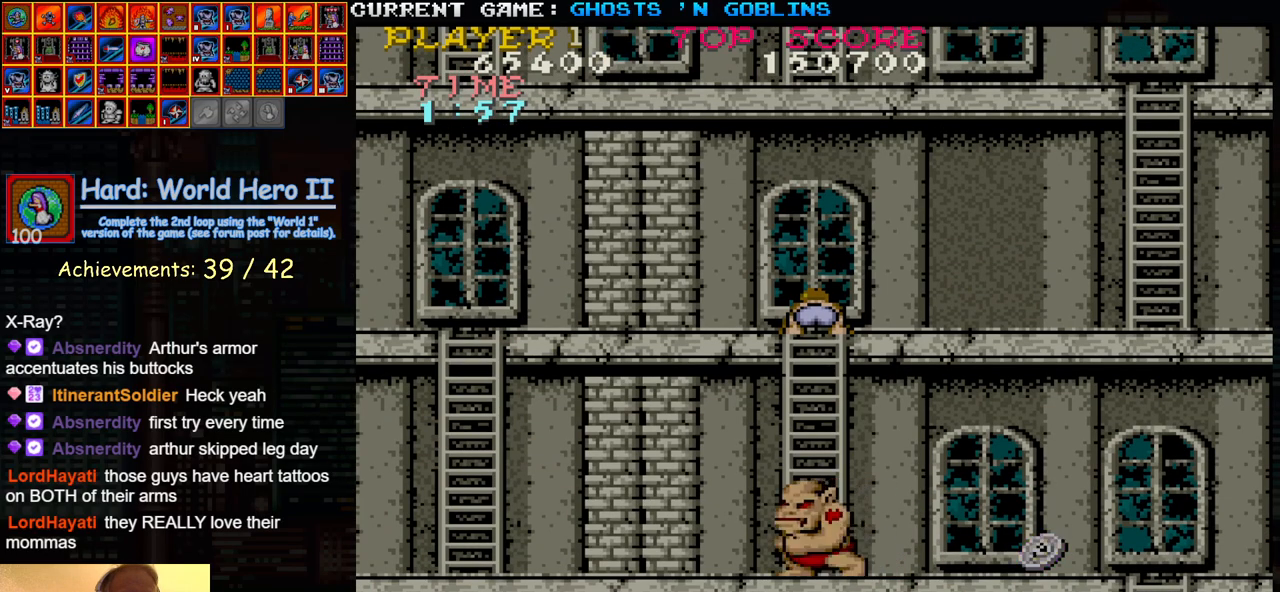
{"buttons": [], "left_stick": "center", "events": []}
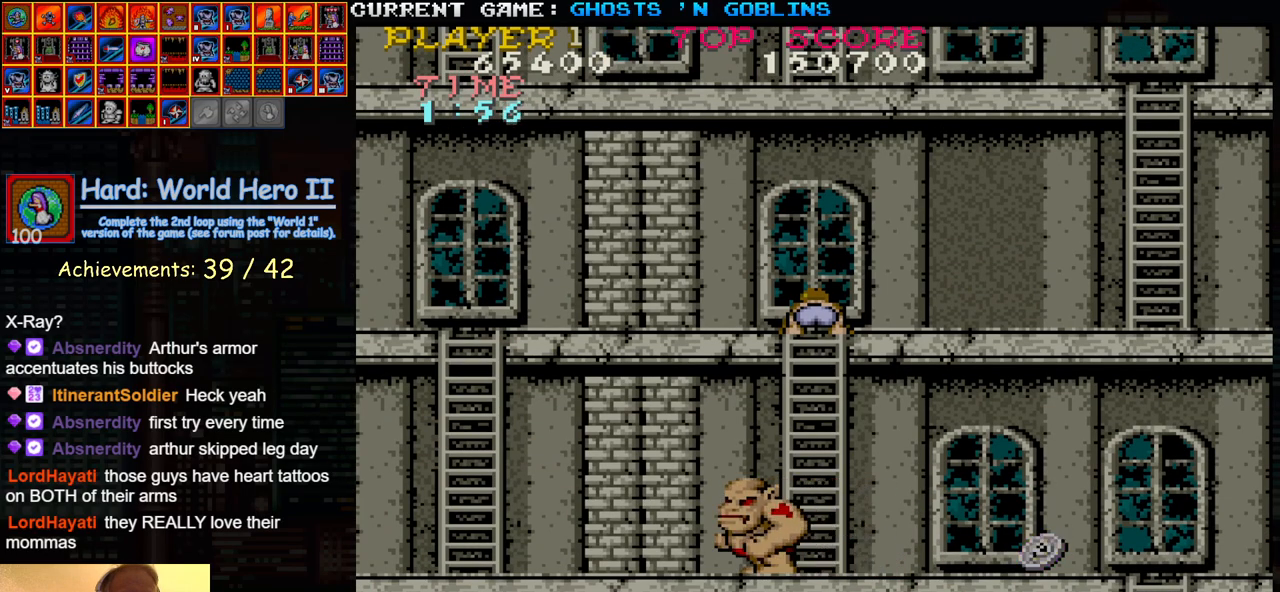
{"buttons": [], "left_stick": "center", "events": []}
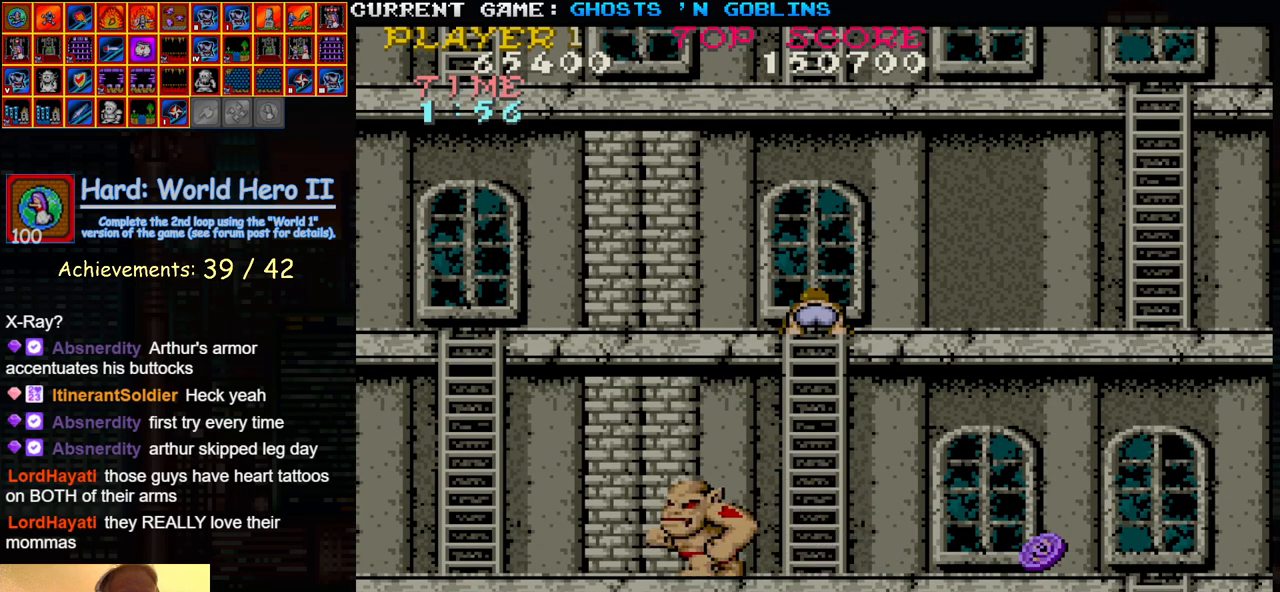
{"buttons": [], "left_stick": "center", "events": [[83, "left_stick", "down"], [250, "left_stick", "down-right"], [383, "left_stick", "center"]]}
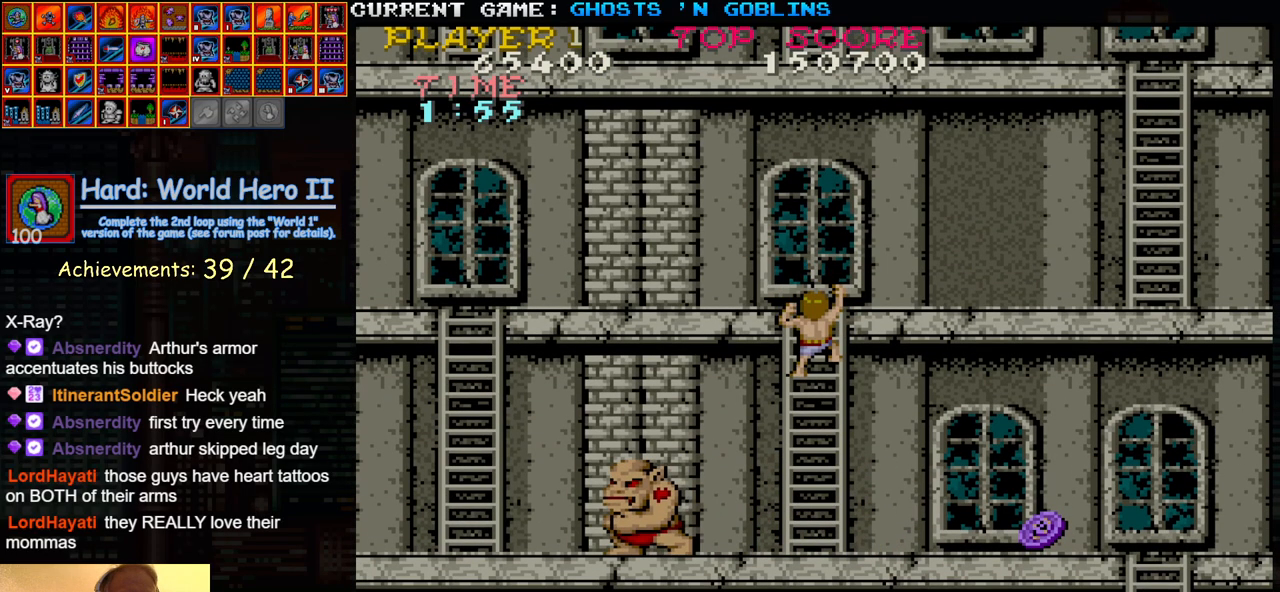
{"buttons": [], "left_stick": "center", "events": []}
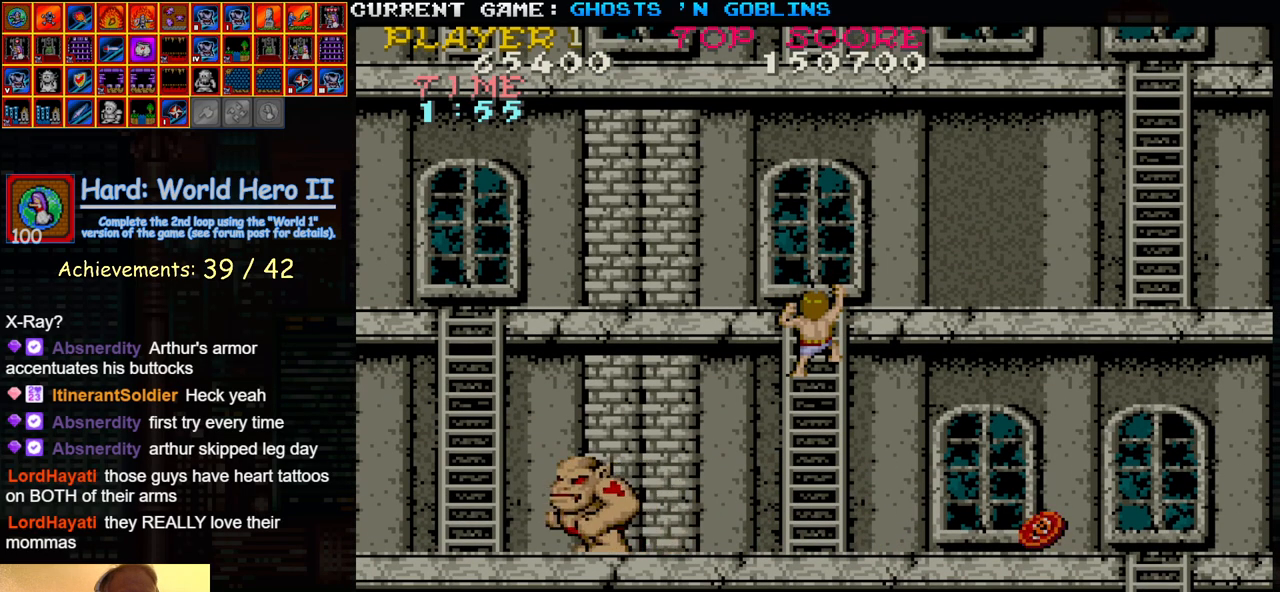
{"buttons": [], "left_stick": "center", "events": []}
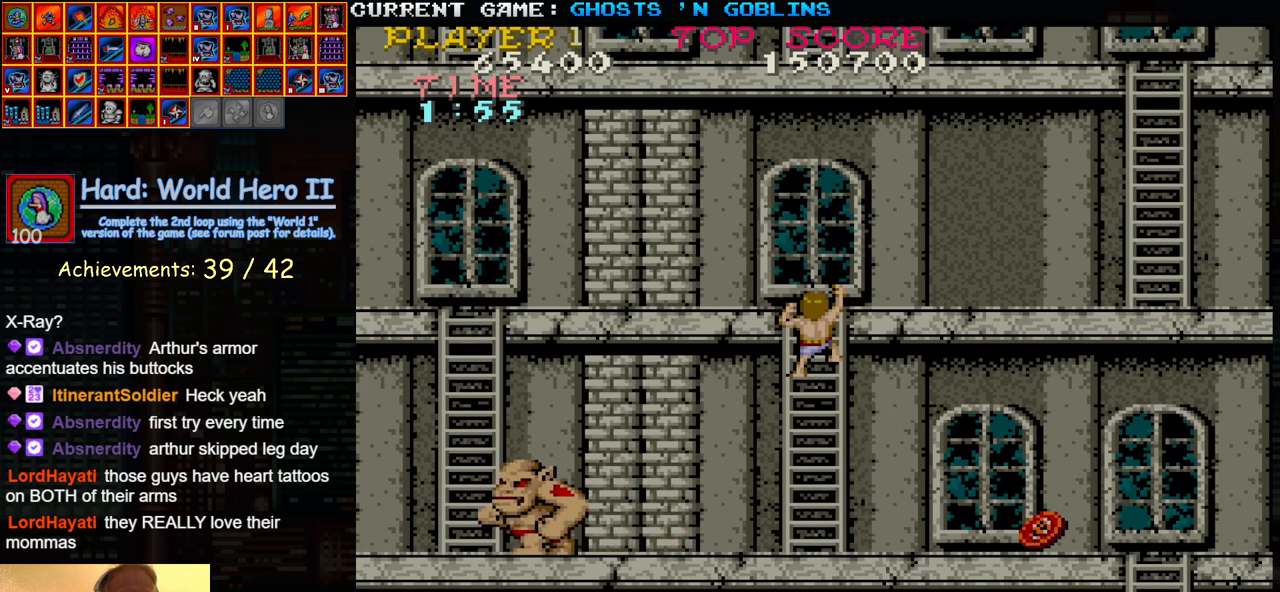
{"buttons": [], "left_stick": "center", "events": []}
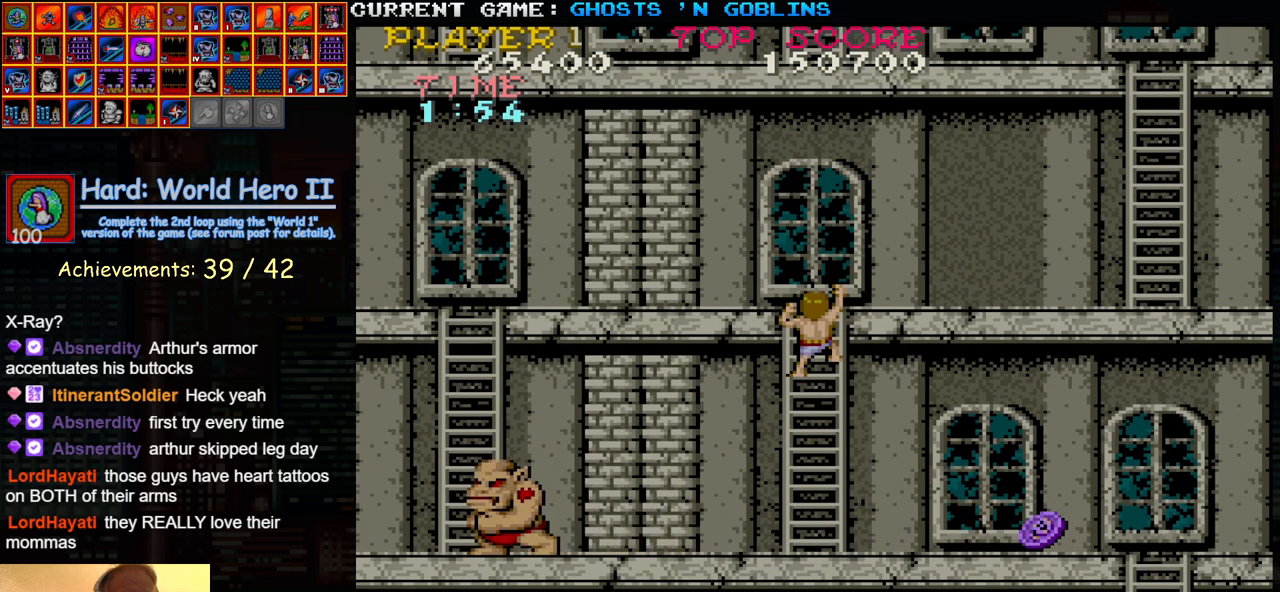
{"buttons": [], "left_stick": "down-right", "events": [[33, "left_stick", "down-right"]]}
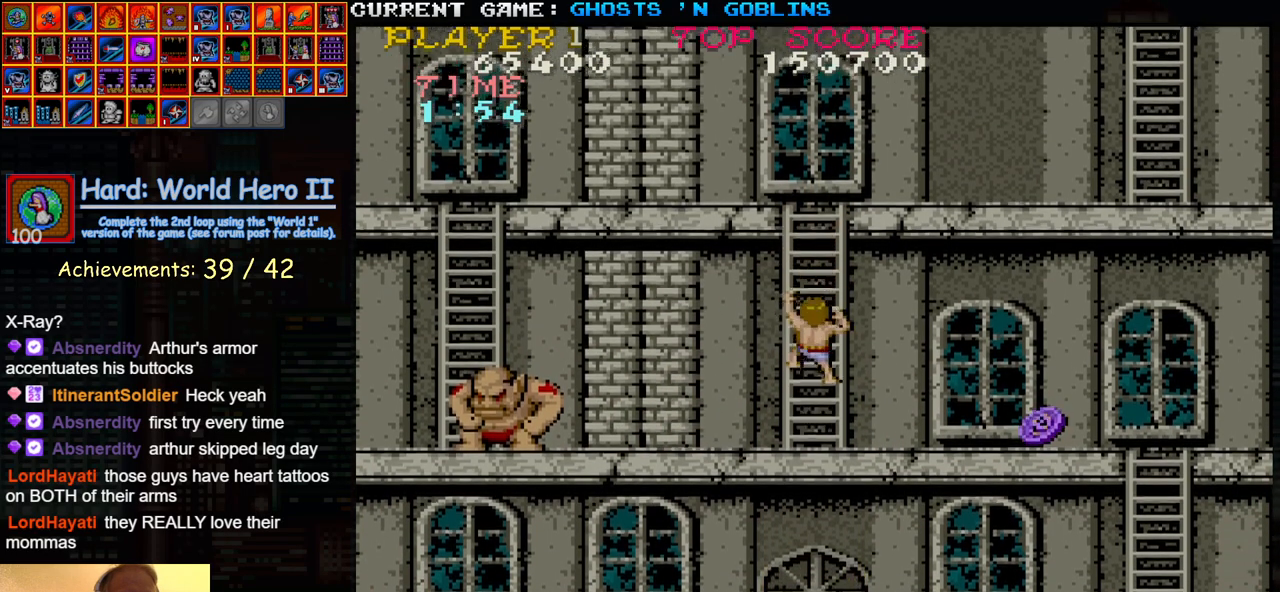
{"buttons": [], "left_stick": "right", "events": [[367, "left_stick", "right"]]}
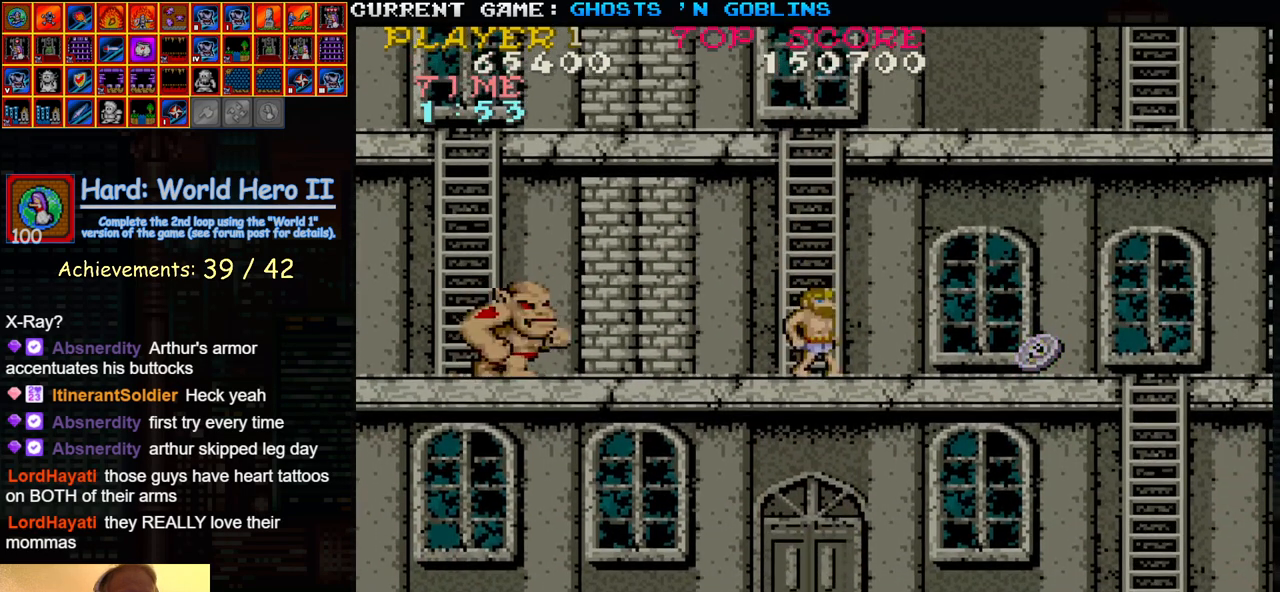
{"buttons": [], "left_stick": "right", "events": []}
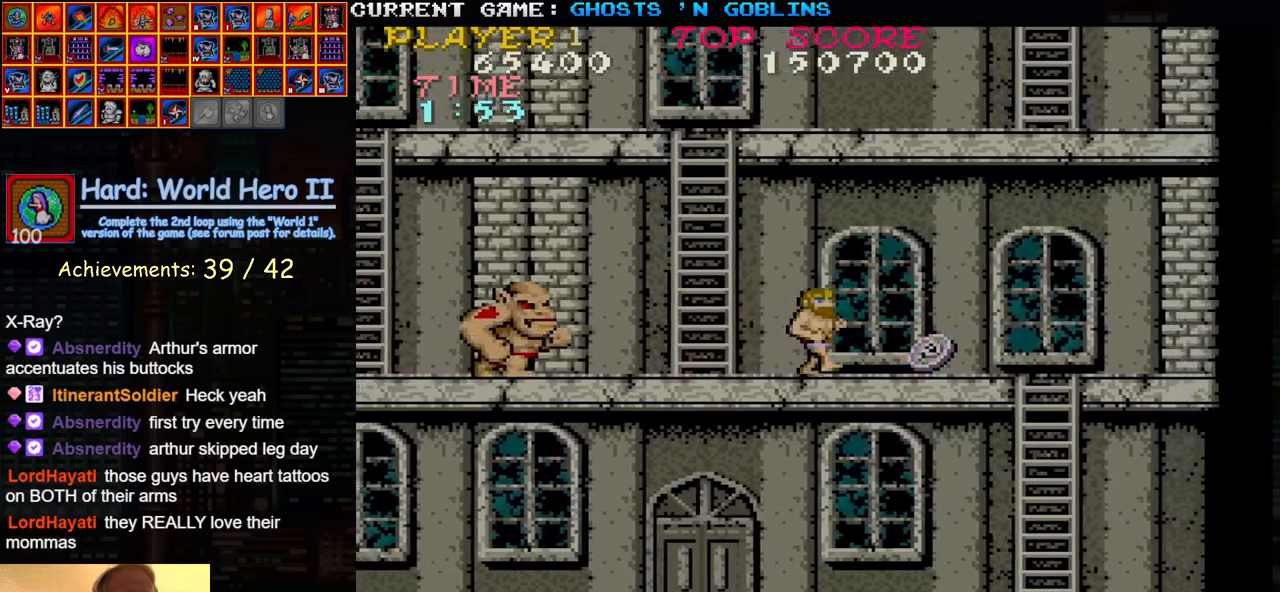
{"buttons": [], "left_stick": "right", "events": []}
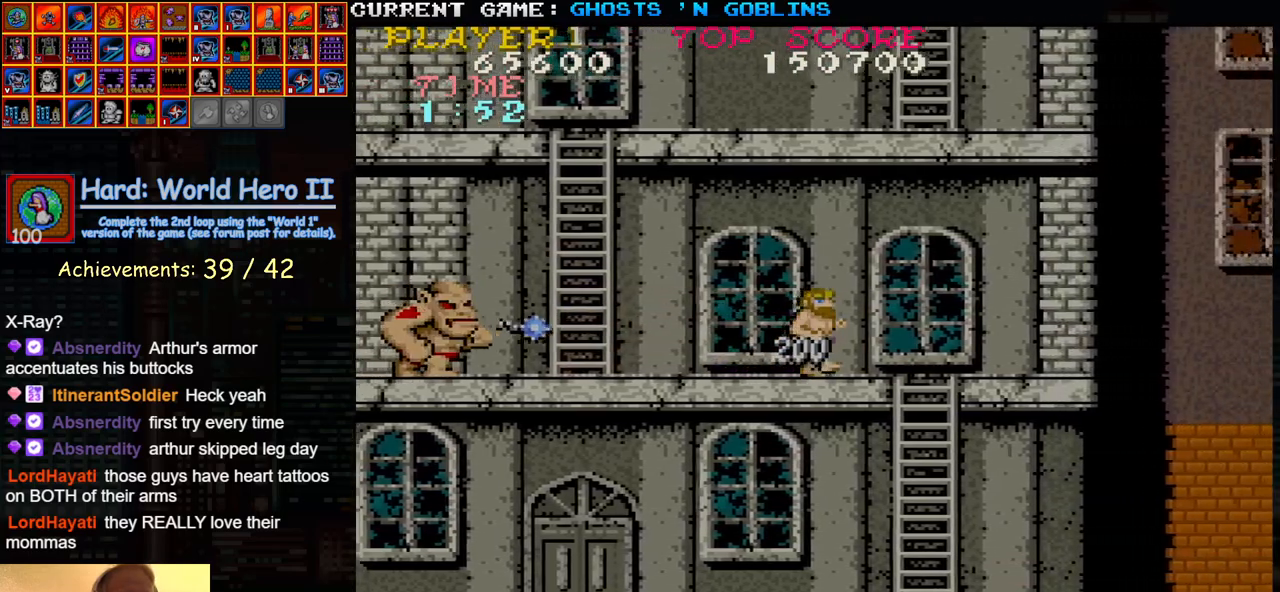
{"buttons": [], "left_stick": "down", "events": [[383, "left_stick", "down"]]}
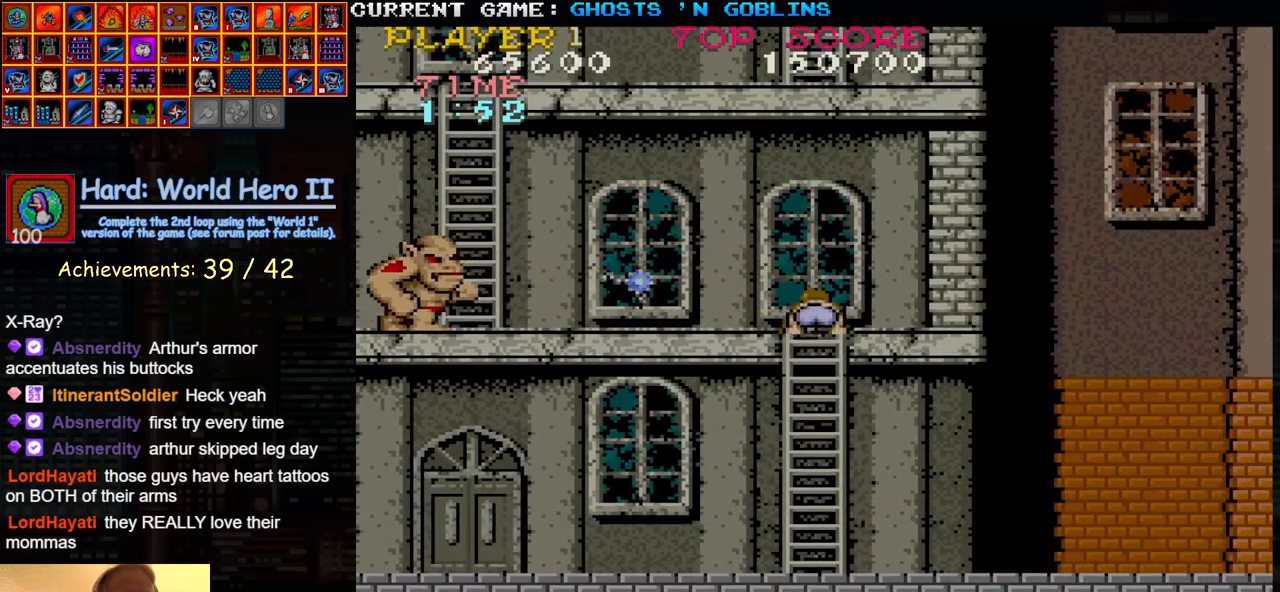
{"buttons": [], "left_stick": "down-right", "events": [[200, "left_stick", "down-right"]]}
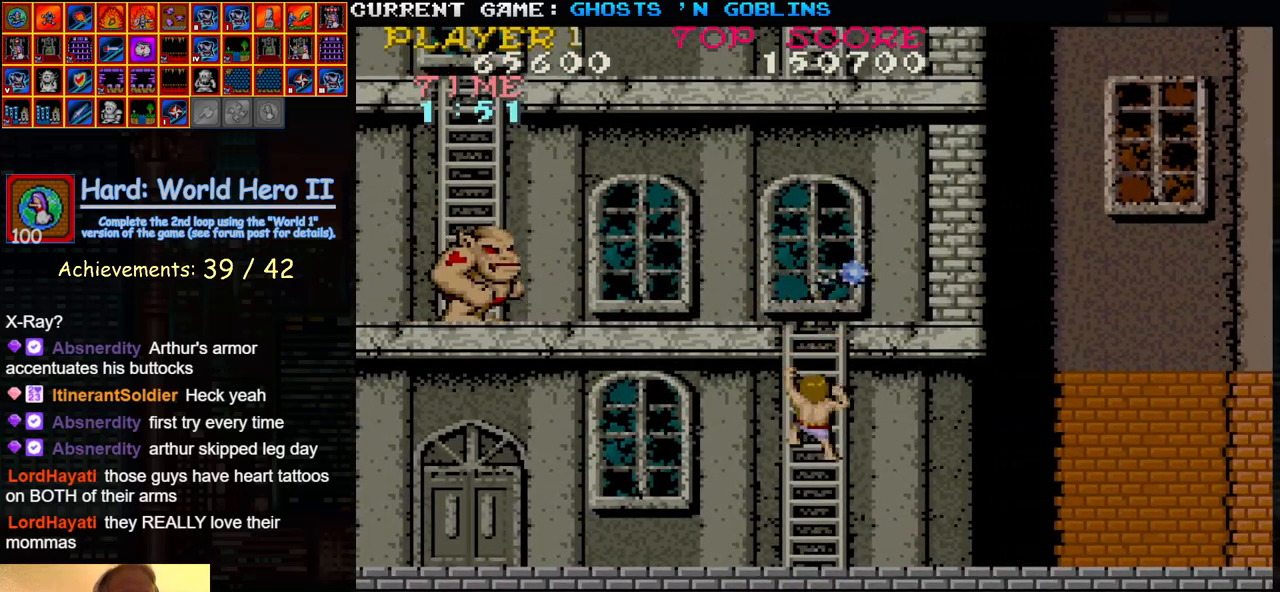
{"buttons": [], "left_stick": "down-right", "events": []}